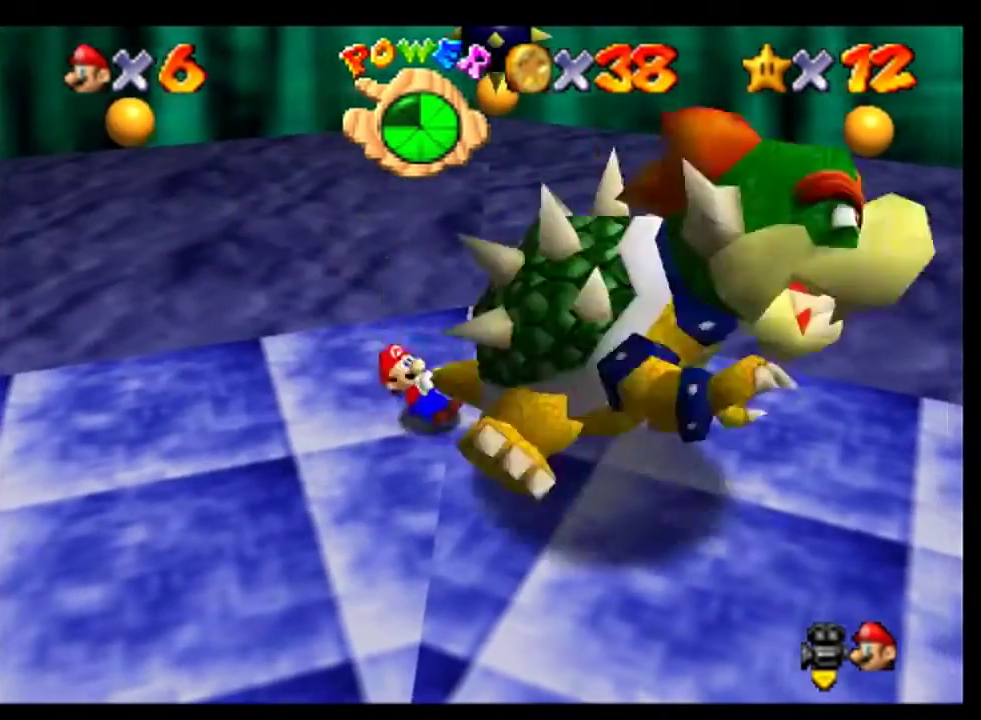
Gameplay with a controller (Nintendo layout); each line is a JSON object with the inputs held at the frame after it. "events" lists button and stick changes between this image and that frame as [ms after this image, input, new state], when the widget could be followed in between. This overlay highlights the sticks when they move; stick clicks (L3) are not distinguishable. Not read: L1 L3 R1 R3.
{"buttons": [], "left_stick": "right", "events": []}
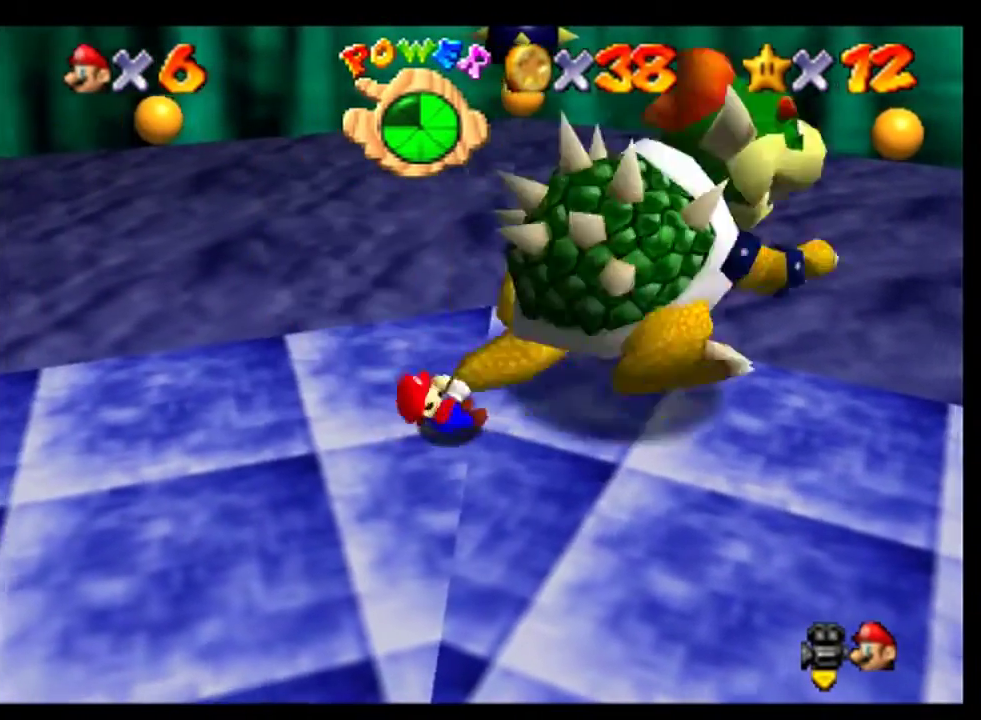
{"buttons": ["B"], "left_stick": "center", "events": [[467, "B", "down"], [500, "left_stick", "center"]]}
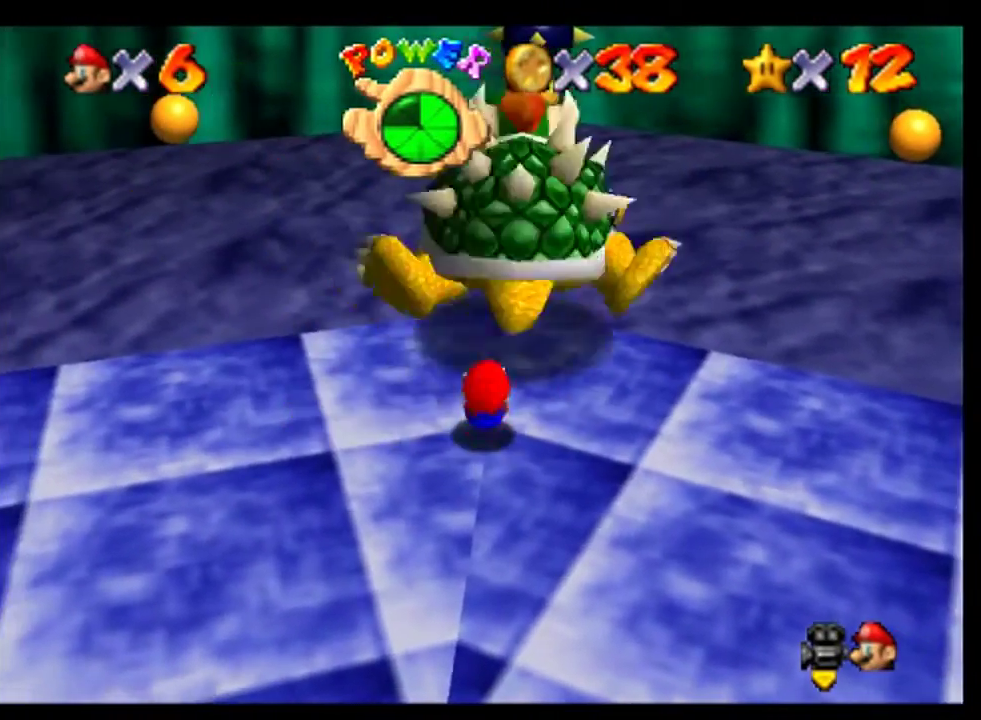
{"buttons": [], "left_stick": "center", "events": [[133, "B", "up"]]}
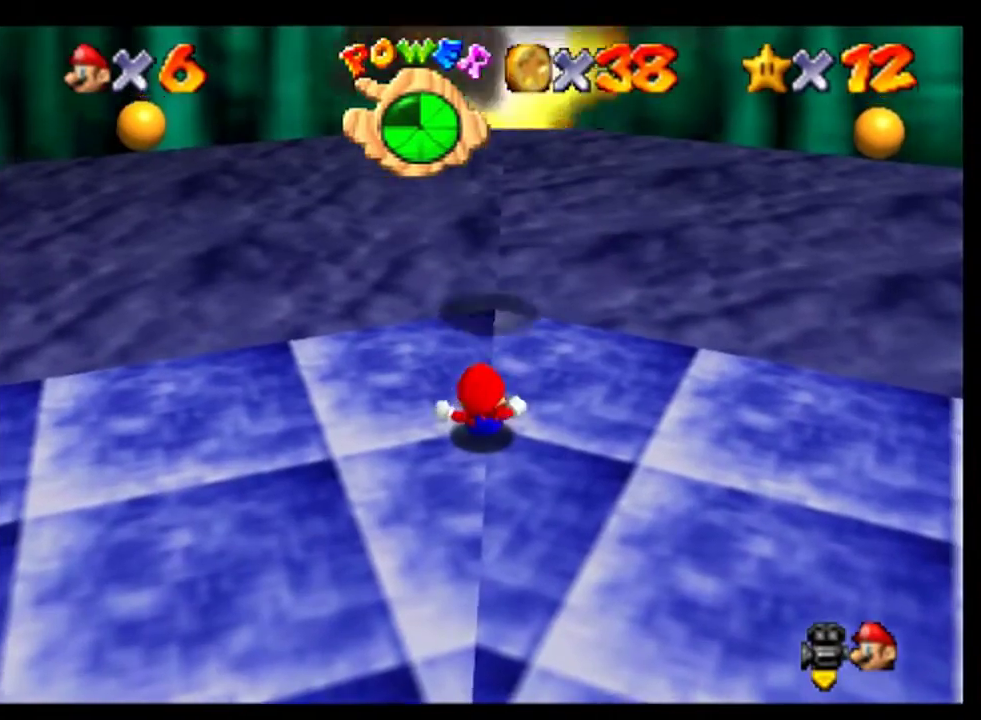
{"buttons": ["C_RIGHT"], "left_stick": "center", "events": [[167, "C_RIGHT", "down"], [233, "C_RIGHT", "up"], [433, "C_RIGHT", "down"]]}